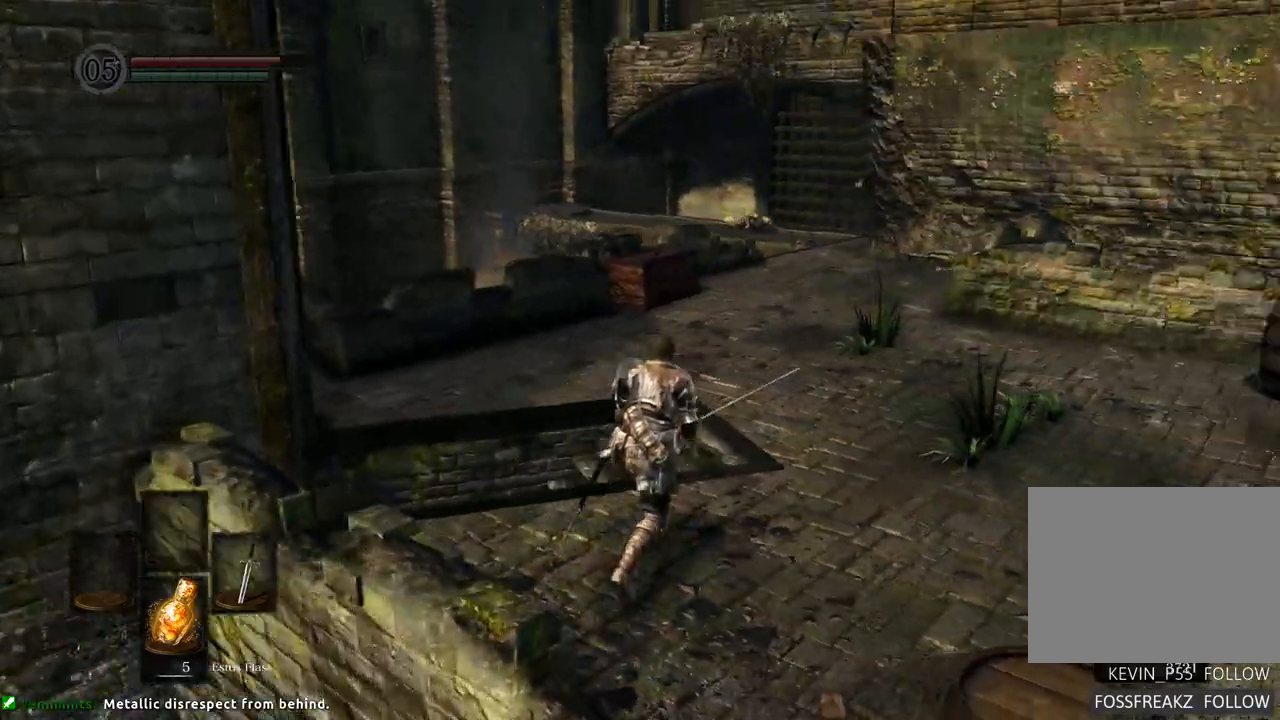
Gameplay with a controller (PlayStation layout); each line is a JSON object with the inputs held at the frame after it. "events" lists button and stick changes between this image and that frame as [ms after this image, input, new state], when the widget could be followed in between. Not read: L3 R3.
{"buttons": [], "left_stick": "up", "right_stick": "down"}
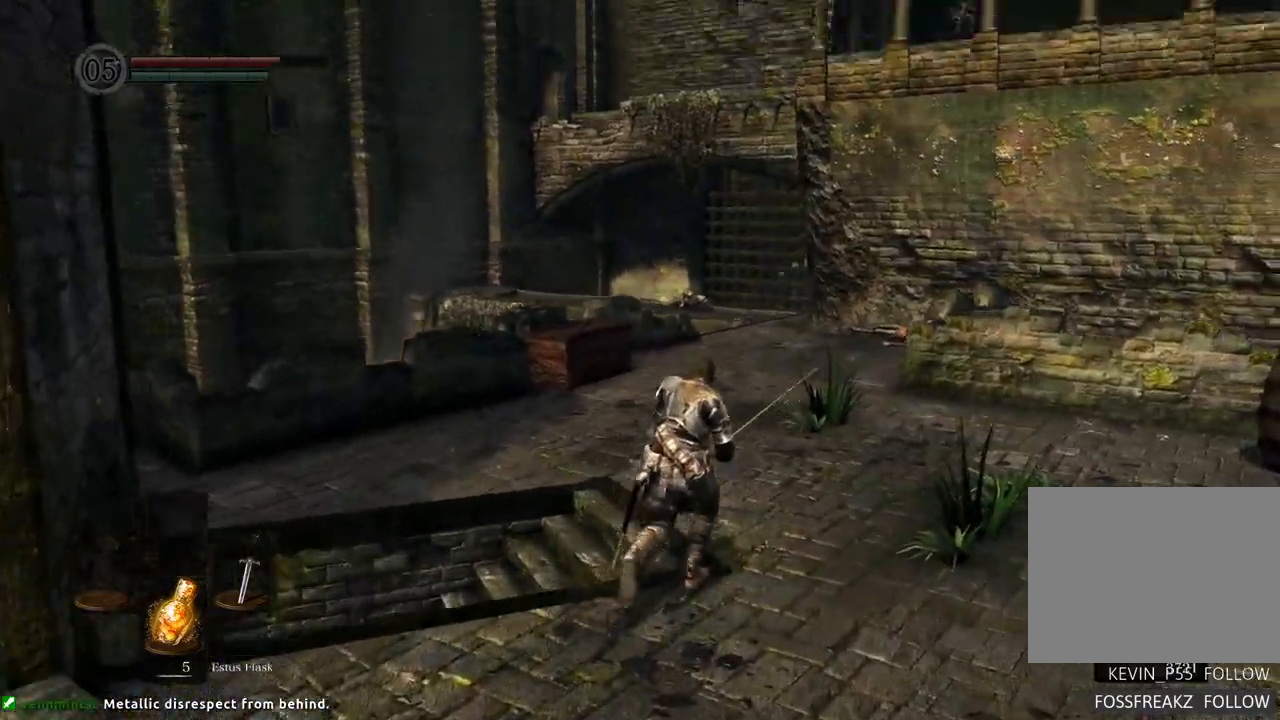
{"buttons": [], "left_stick": "up", "right_stick": "center", "events": [[117, "right_stick", "center"]]}
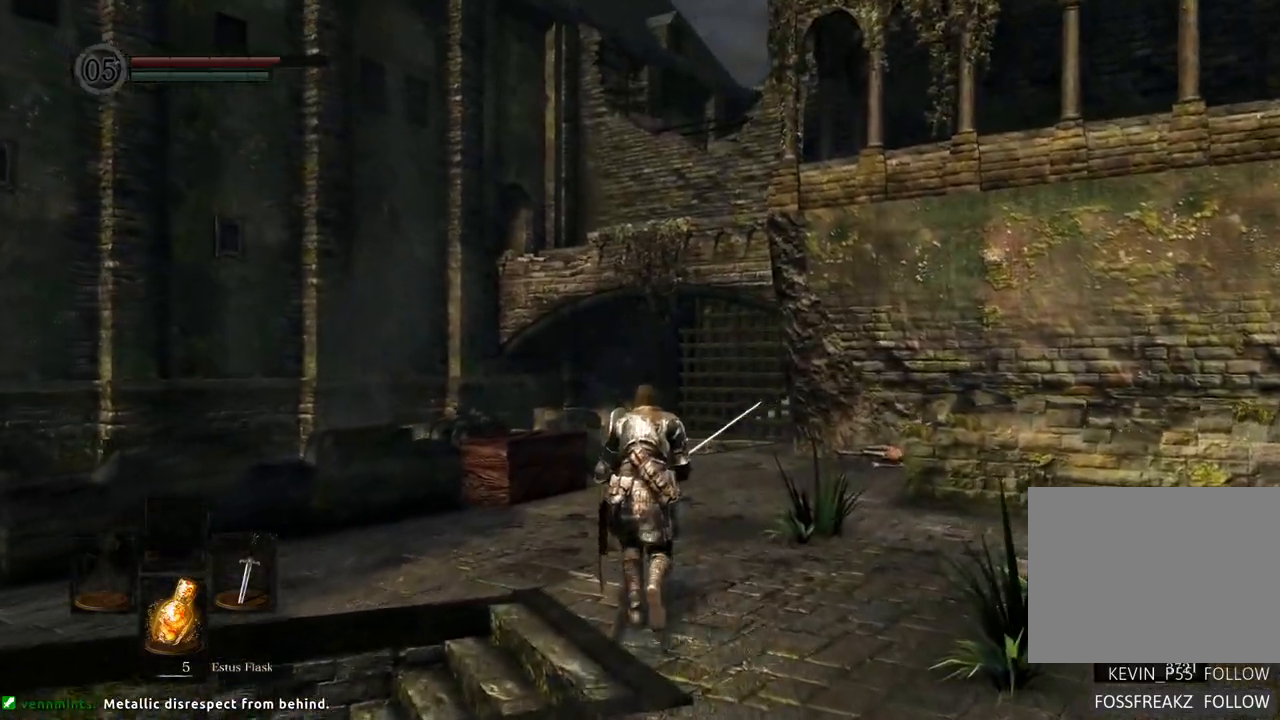
{"buttons": [], "left_stick": "up", "right_stick": "center", "events": [[167, "right_stick", "right"], [400, "right_stick", "center"]]}
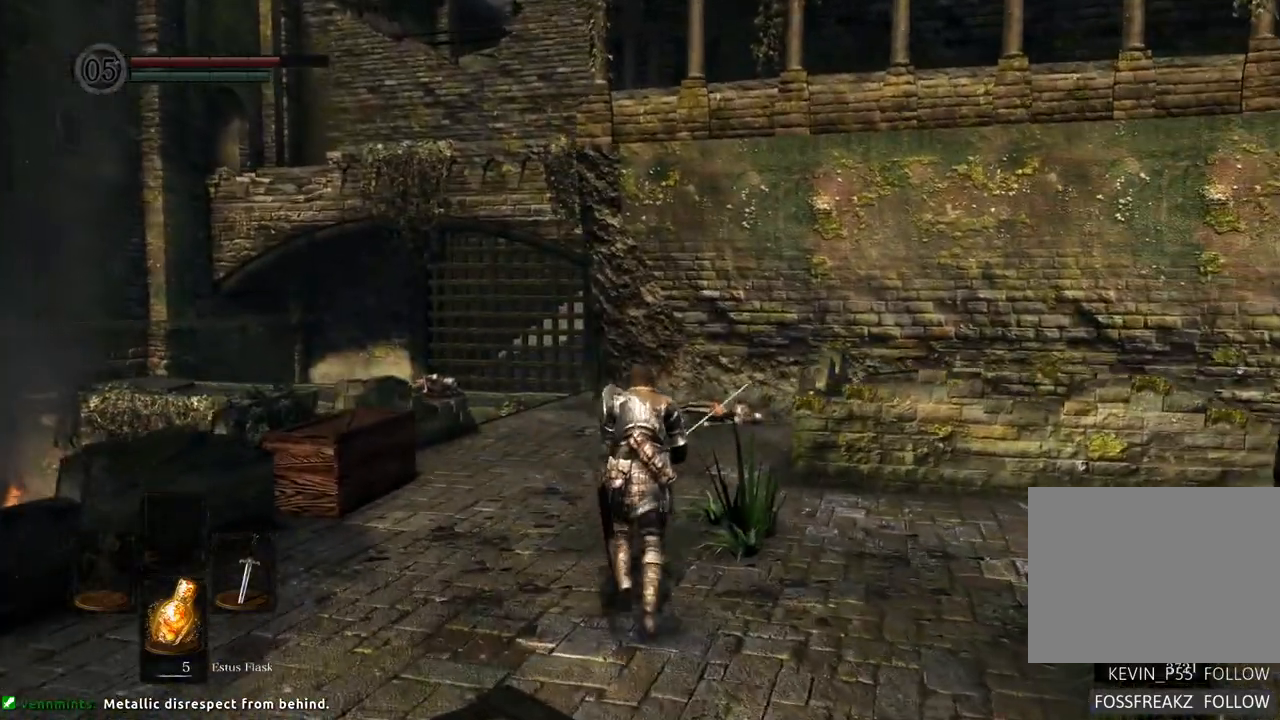
{"buttons": [], "left_stick": "up", "right_stick": "up", "events": [[417, "right_stick", "up"]]}